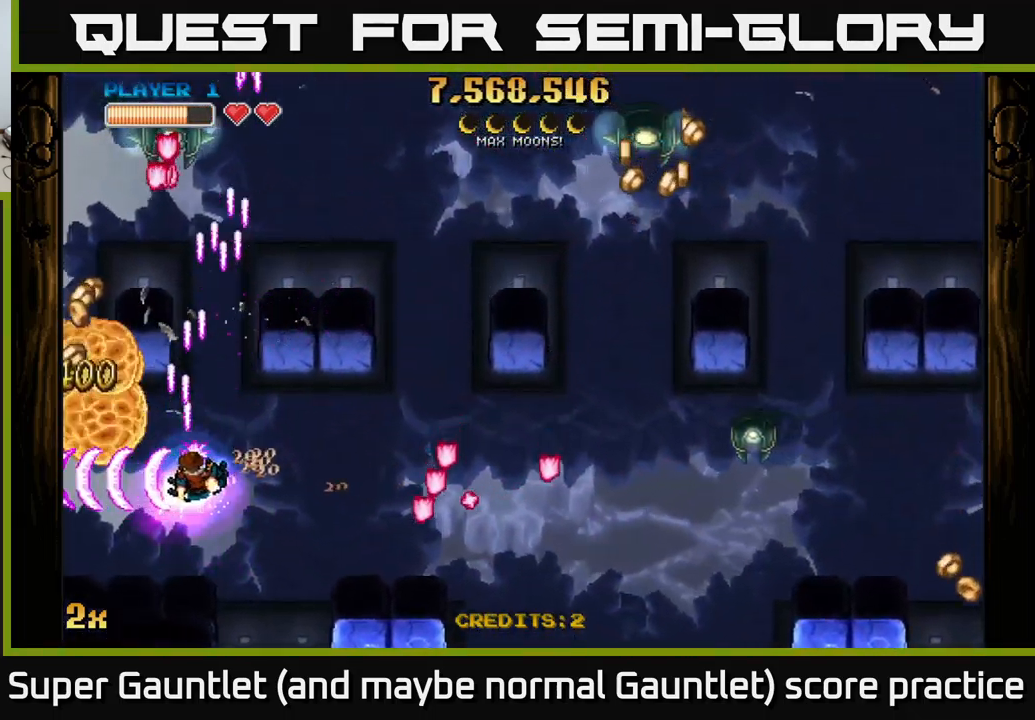
Gameplay with a controller (Xbox layout); each line is a JSON object with the inputs held at the frame after it. "events" lists button and stick changes between this image and that frame as [ms after this image, input, new state], when the widget could be followed in between.
{"buttons": ["A"], "left_stick": "left", "right_stick": "center", "events": [[67, "X", "down"], [200, "X", "up"], [283, "left_stick", "down-left"], [500, "left_stick", "left"]]}
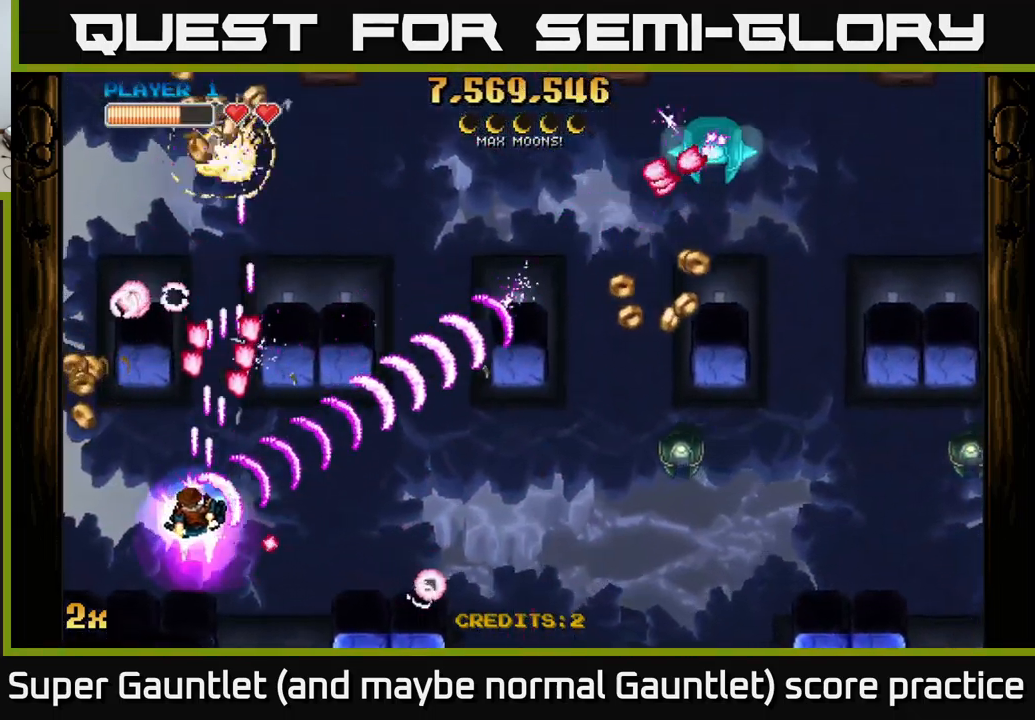
{"buttons": ["A"], "left_stick": "up-right", "right_stick": "center", "events": [[350, "X", "down"], [367, "left_stick", "up-right"], [467, "X", "up"]]}
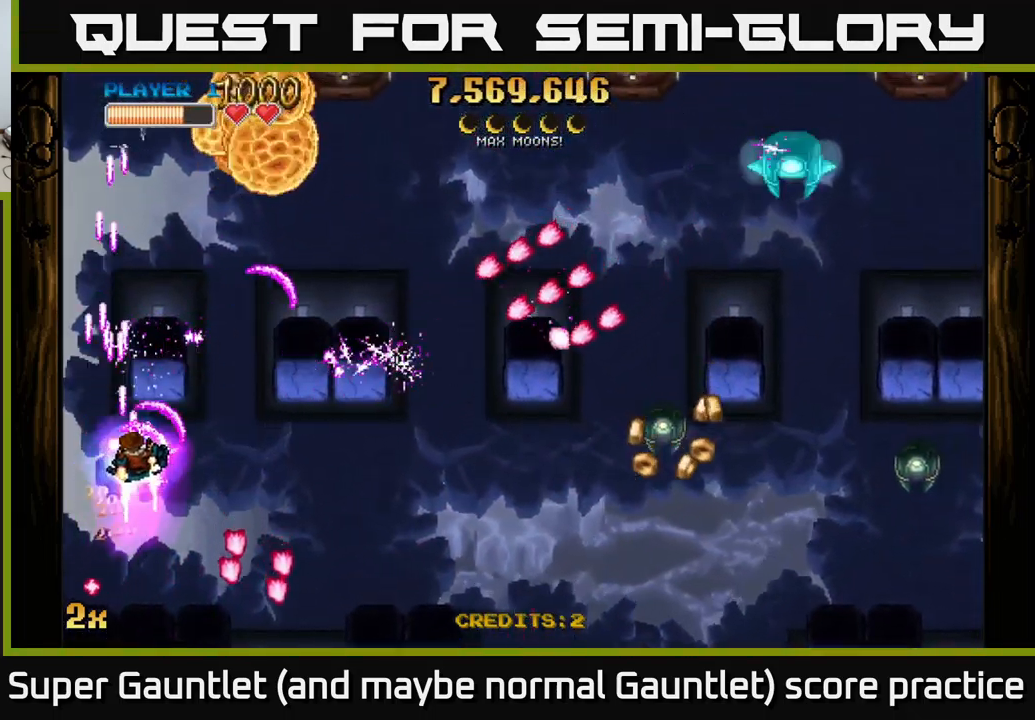
{"buttons": ["A"], "left_stick": "down-left", "right_stick": "center", "events": [[83, "left_stick", "down-left"], [133, "left_stick", "down"], [317, "left_stick", "down-left"]]}
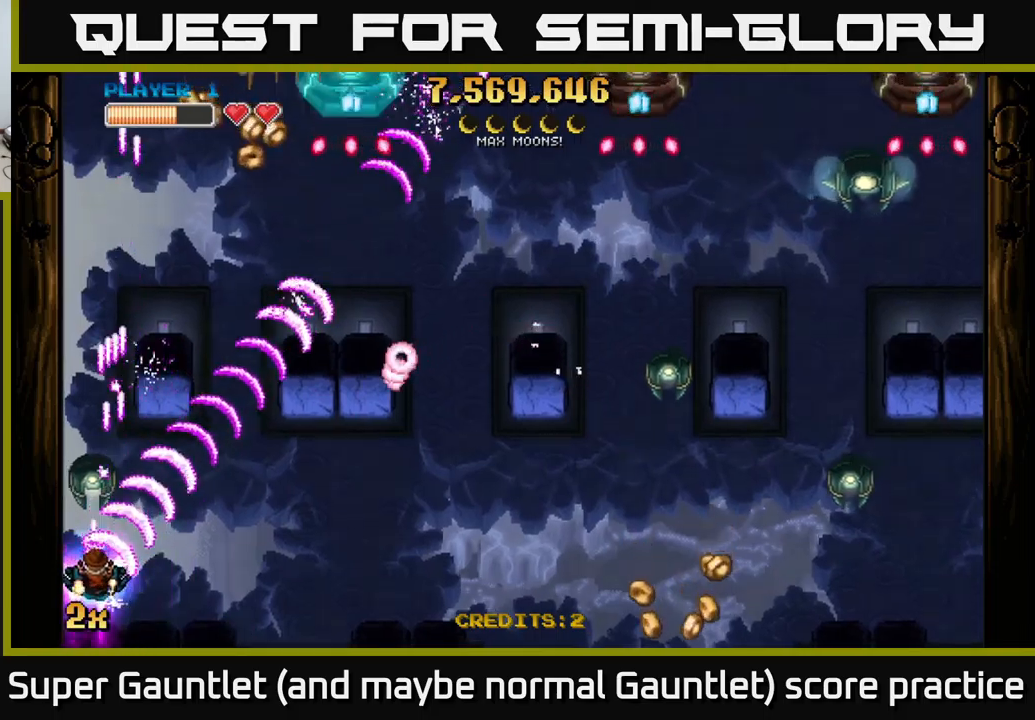
{"buttons": ["A"], "left_stick": "center", "right_stick": "center", "events": [[84, "left_stick", "center"]]}
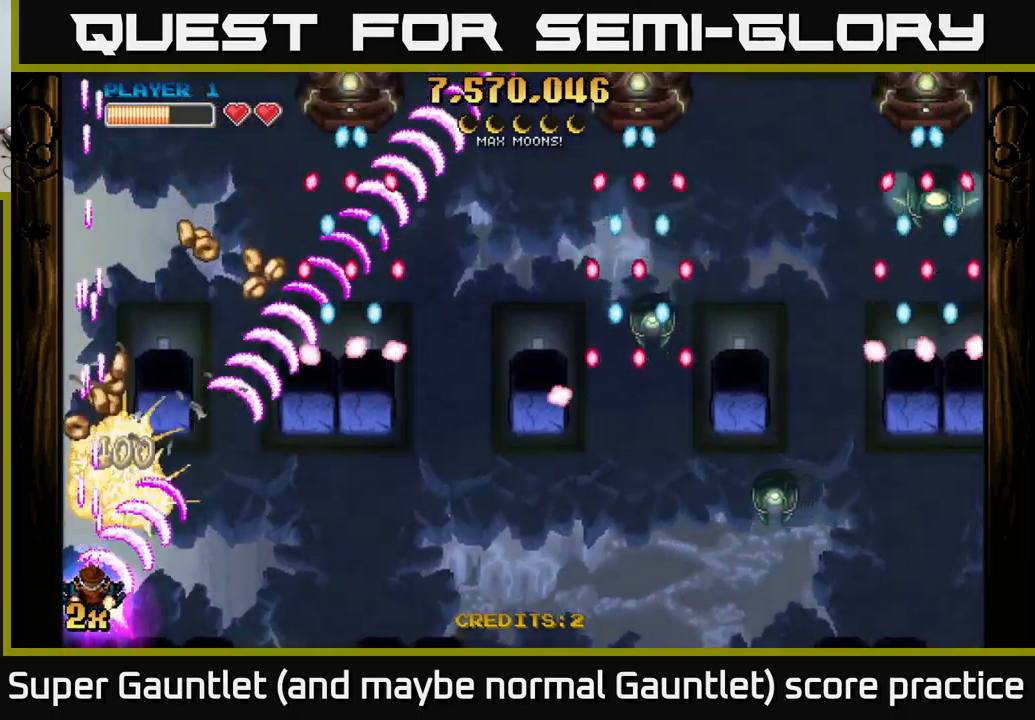
{"buttons": ["A"], "left_stick": "down", "right_stick": "center", "events": [[50, "left_stick", "up-right"], [84, "X", "down"], [200, "X", "up"], [367, "left_stick", "down"]]}
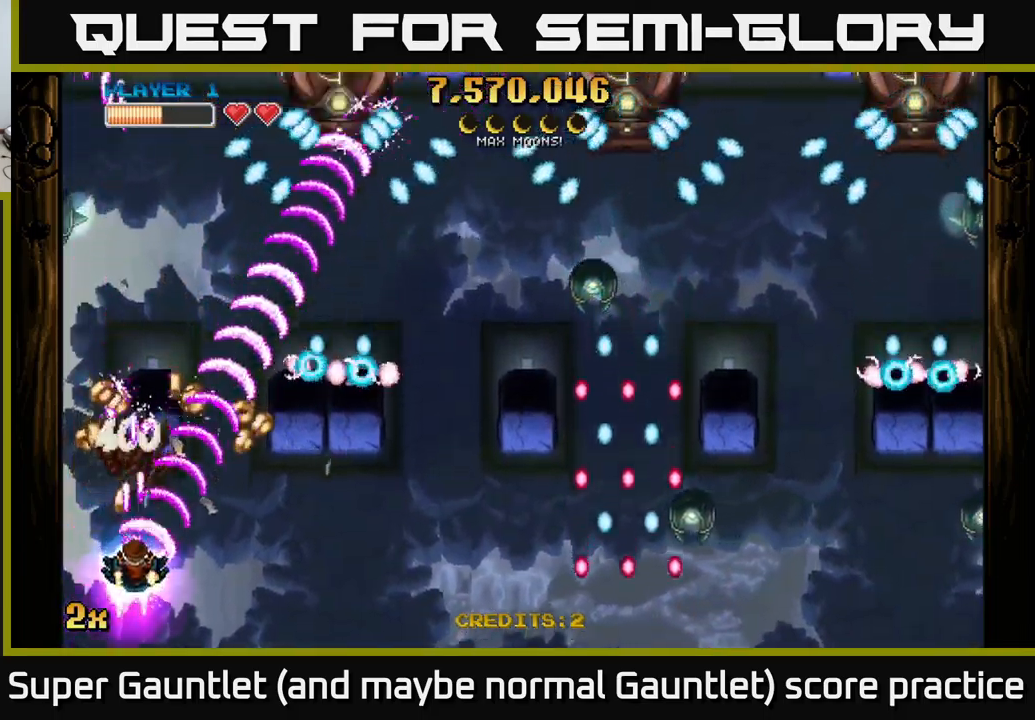
{"buttons": ["A"], "left_stick": "center", "right_stick": "center", "events": [[117, "left_stick", "down-left"], [300, "left_stick", "center"]]}
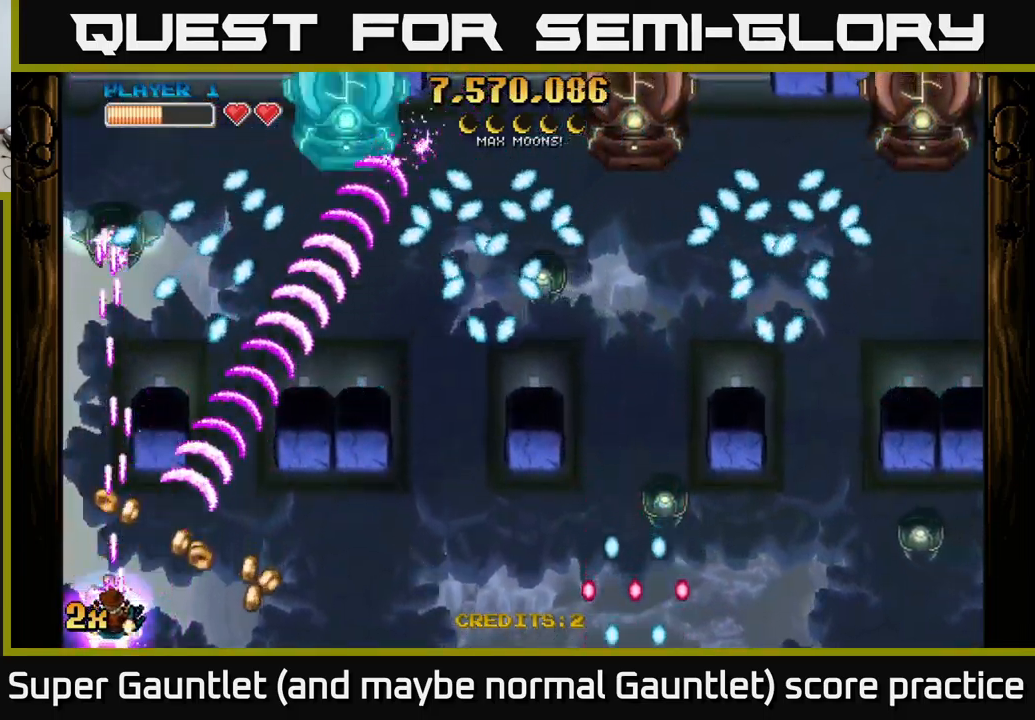
{"buttons": ["A"], "left_stick": "center", "right_stick": "center", "events": []}
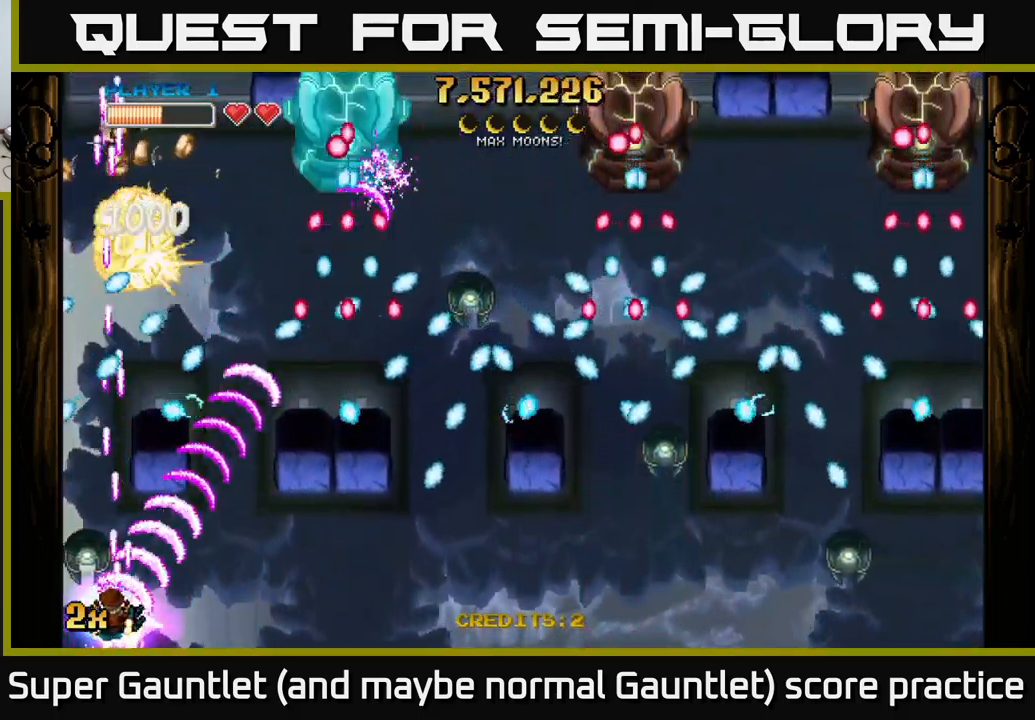
{"buttons": ["A"], "left_stick": "down-right", "right_stick": "center", "events": [[84, "left_stick", "down-left"], [234, "left_stick", "center"], [484, "left_stick", "down-right"]]}
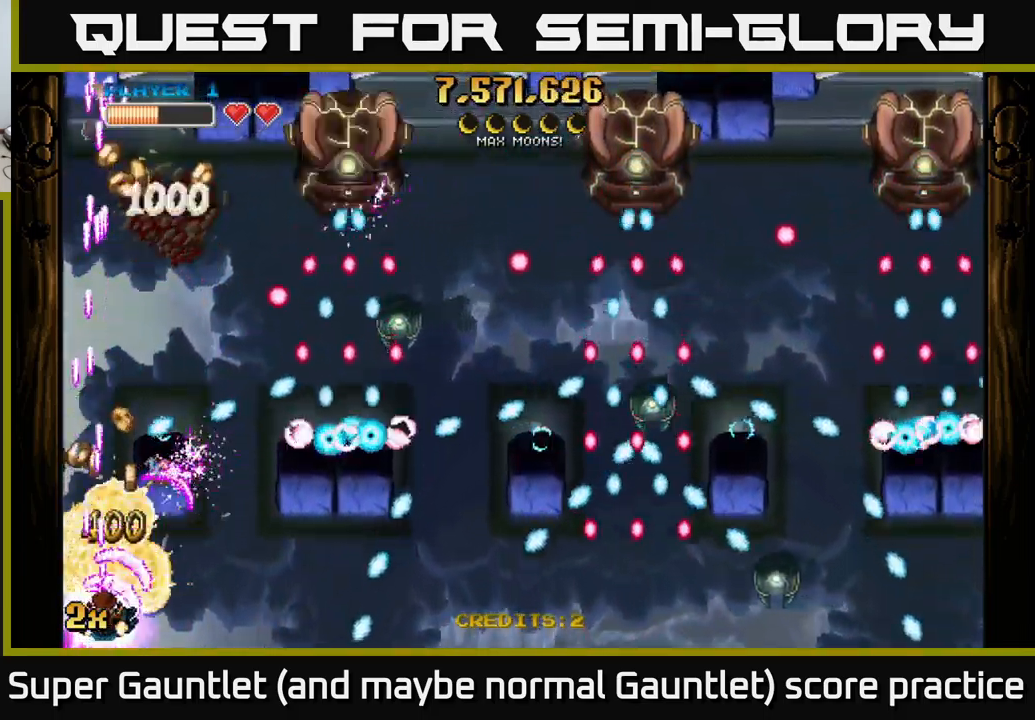
{"buttons": ["A"], "left_stick": "center", "right_stick": "center", "events": [[117, "left_stick", "center"]]}
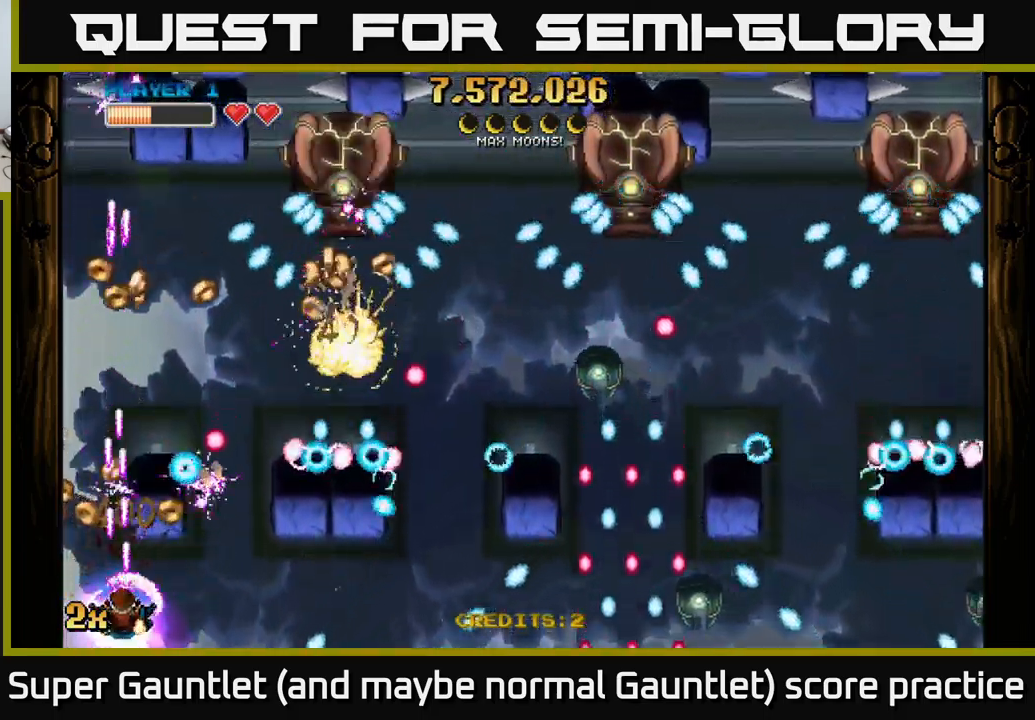
{"buttons": ["A"], "left_stick": "up", "right_stick": "center", "events": [[34, "left_stick", "right"], [217, "left_stick", "up-right"], [350, "left_stick", "up"]]}
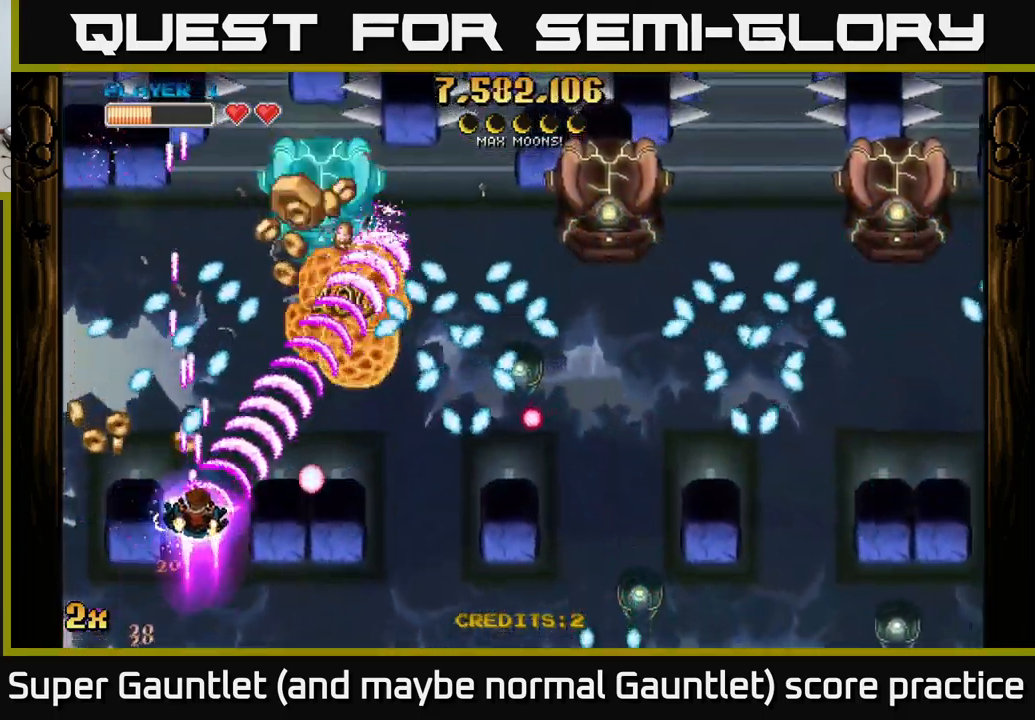
{"buttons": ["A"], "left_stick": "up-left", "right_stick": "center", "events": [[134, "left_stick", "right"], [284, "left_stick", "up"], [400, "left_stick", "up-left"]]}
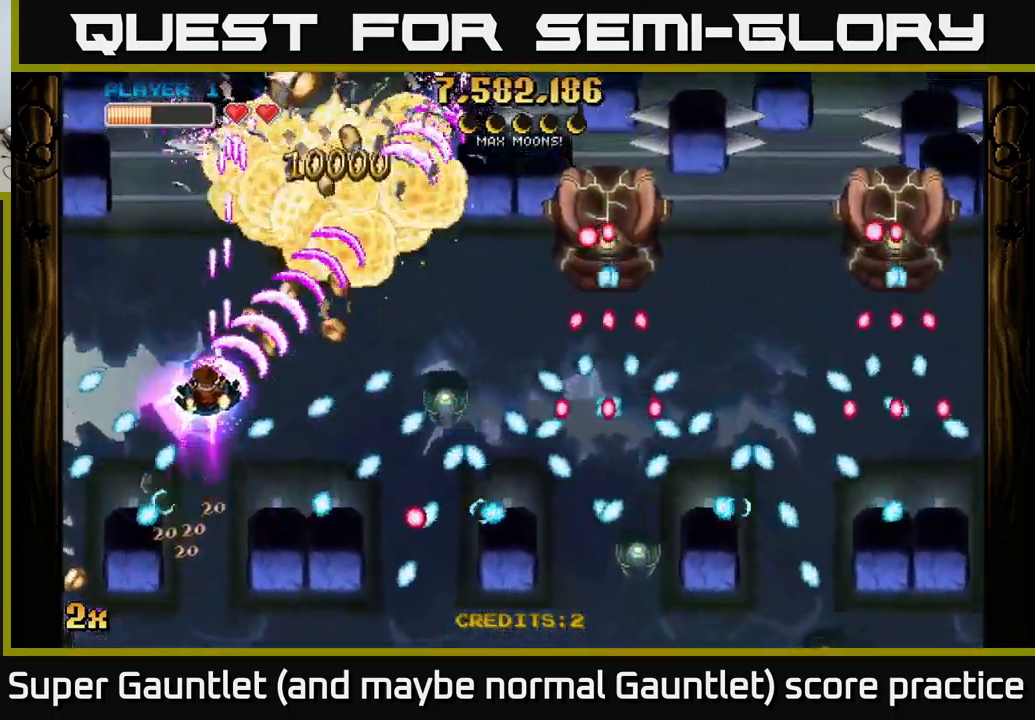
{"buttons": ["A"], "left_stick": "up-left", "right_stick": "center", "events": [[84, "left_stick", "up-right"], [134, "left_stick", "right"], [150, "X", "down"], [300, "X", "up"], [384, "left_stick", "left"], [484, "left_stick", "up-left"]]}
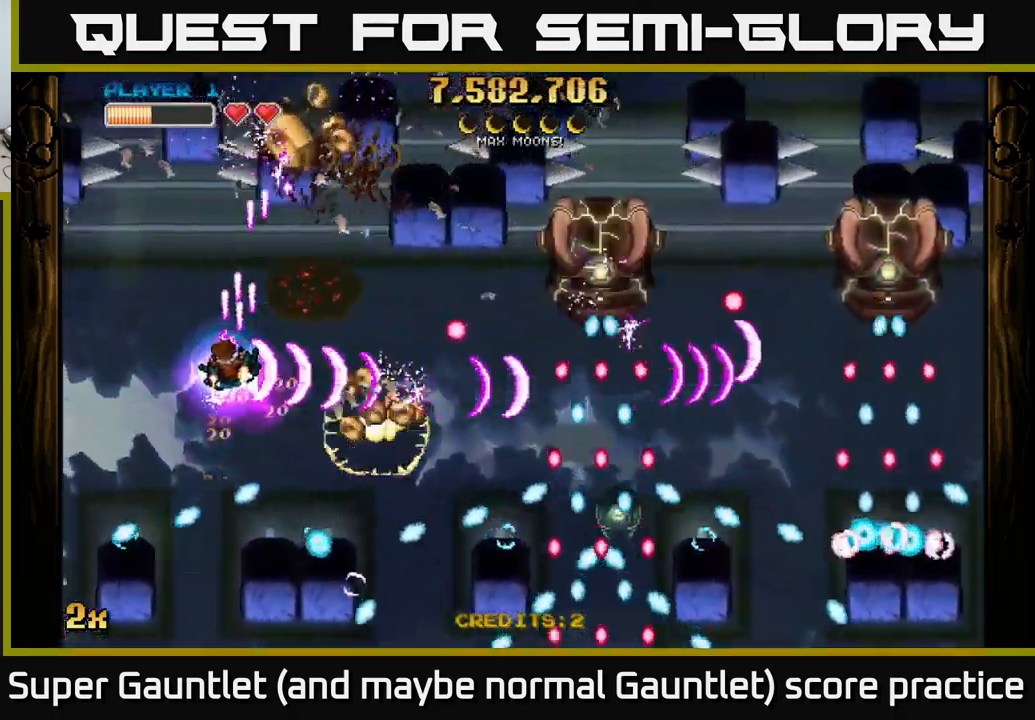
{"buttons": ["A"], "left_stick": "down-left", "right_stick": "center", "events": [[84, "left_stick", "left"], [500, "left_stick", "down-left"]]}
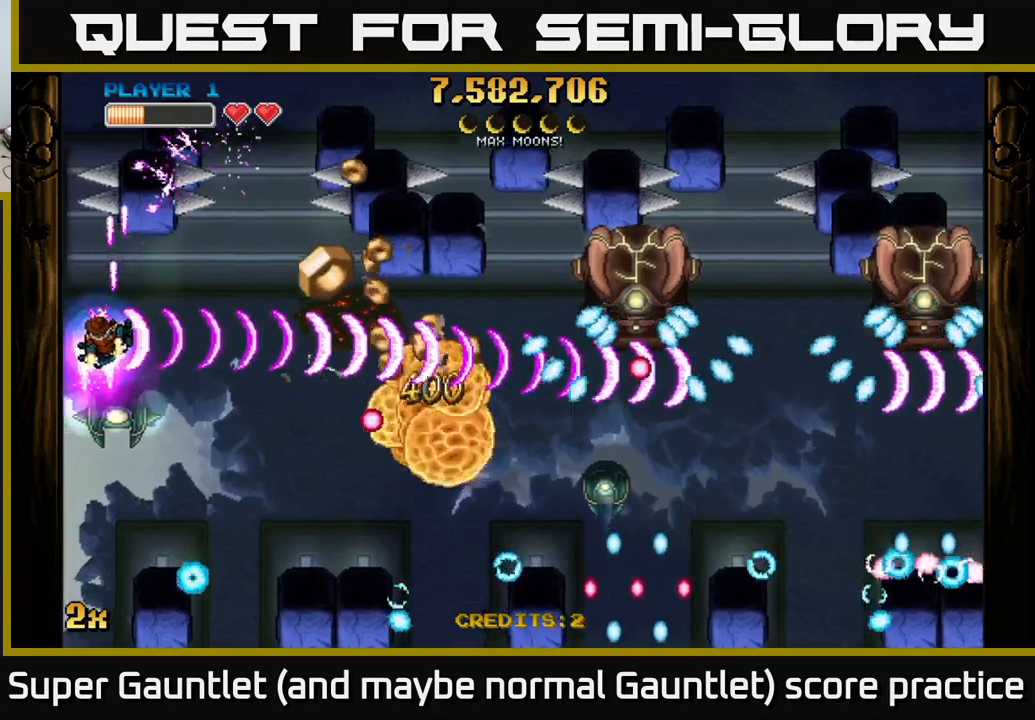
{"buttons": ["A"], "left_stick": "right", "right_stick": "center", "events": [[283, "left_stick", "down-right"], [383, "left_stick", "right"]]}
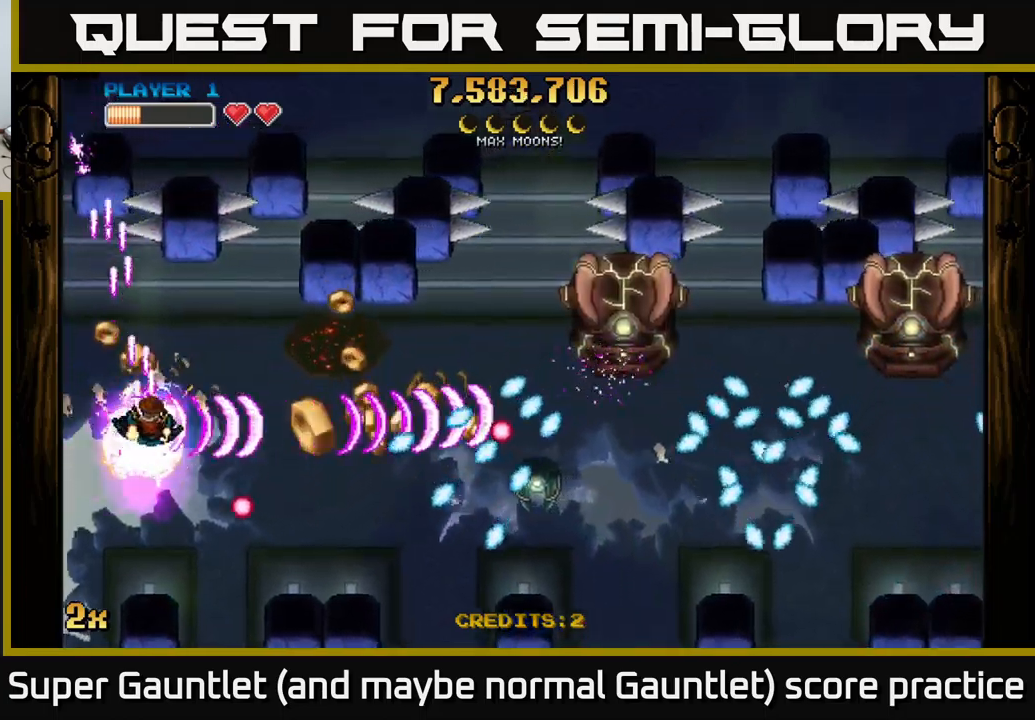
{"buttons": ["A"], "left_stick": "up", "right_stick": "center", "events": [[100, "left_stick", "down-right"], [433, "left_stick", "up"]]}
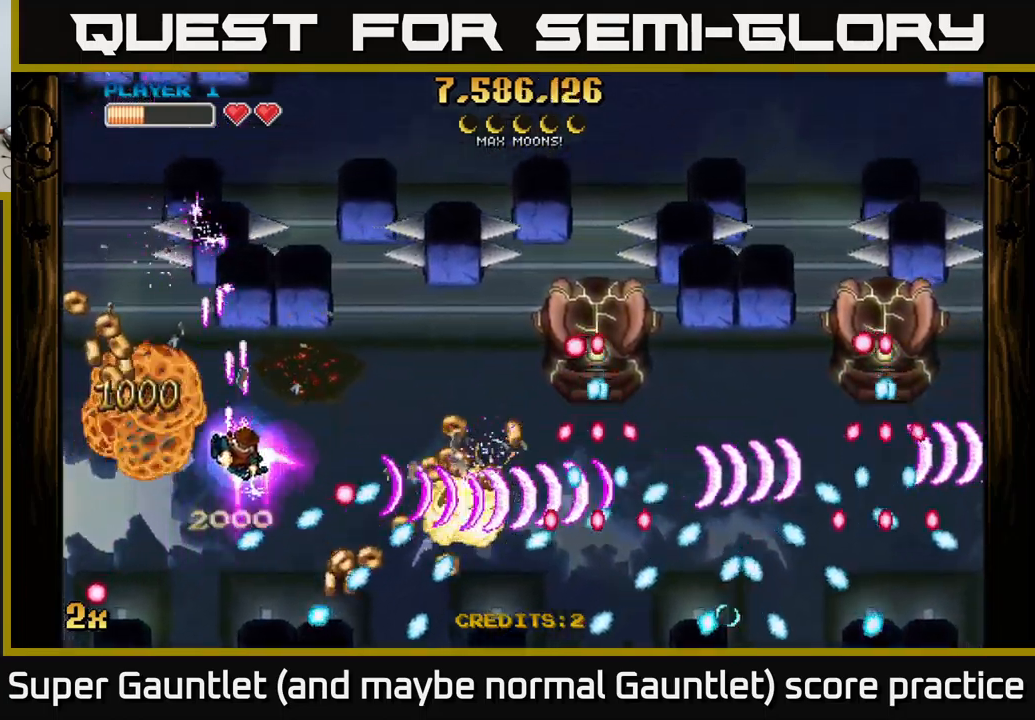
{"buttons": ["A"], "left_stick": "right", "right_stick": "center", "events": [[216, "left_stick", "left"], [316, "left_stick", "down-left"], [500, "left_stick", "right"]]}
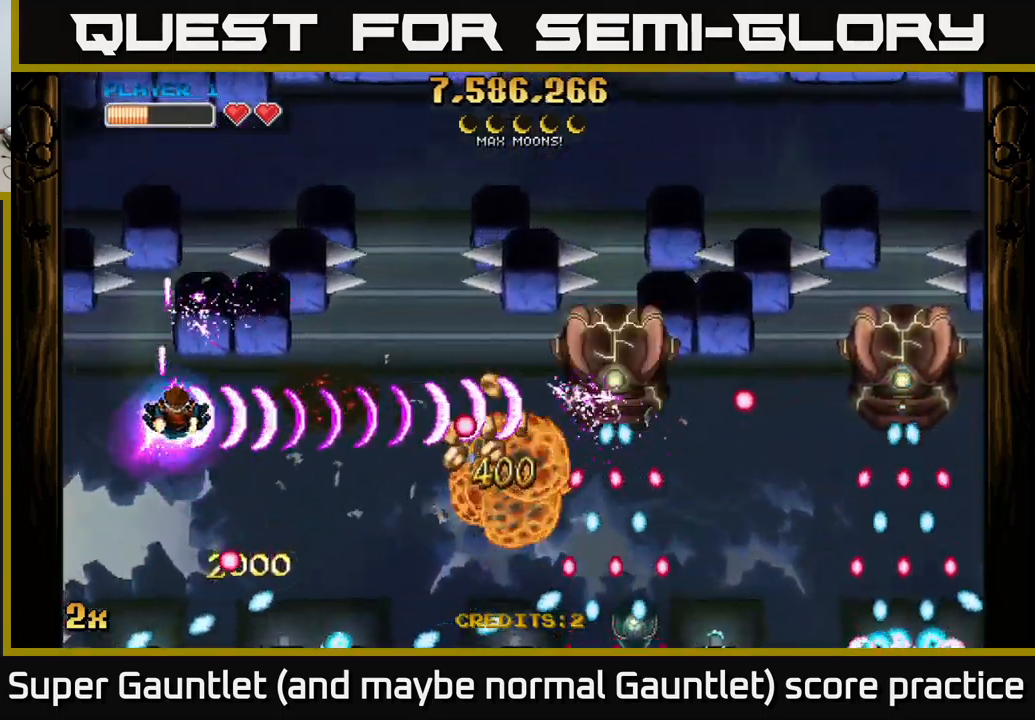
{"buttons": ["A"], "left_stick": "right", "right_stick": "center", "events": []}
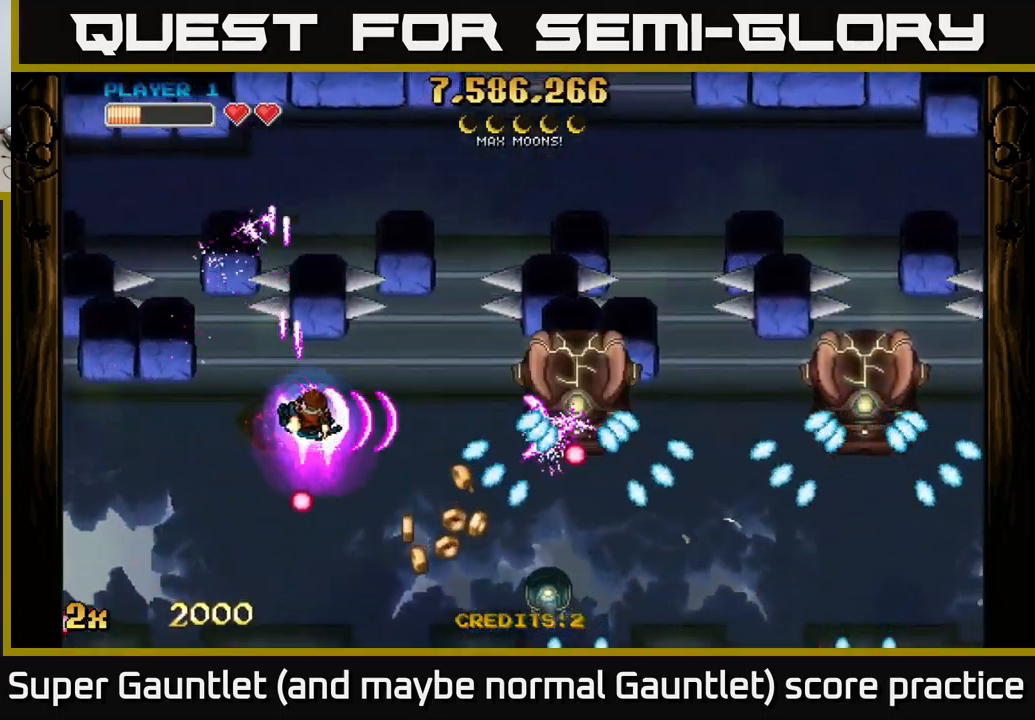
{"buttons": ["A"], "left_stick": "down-left", "right_stick": "center", "events": [[450, "left_stick", "down-left"]]}
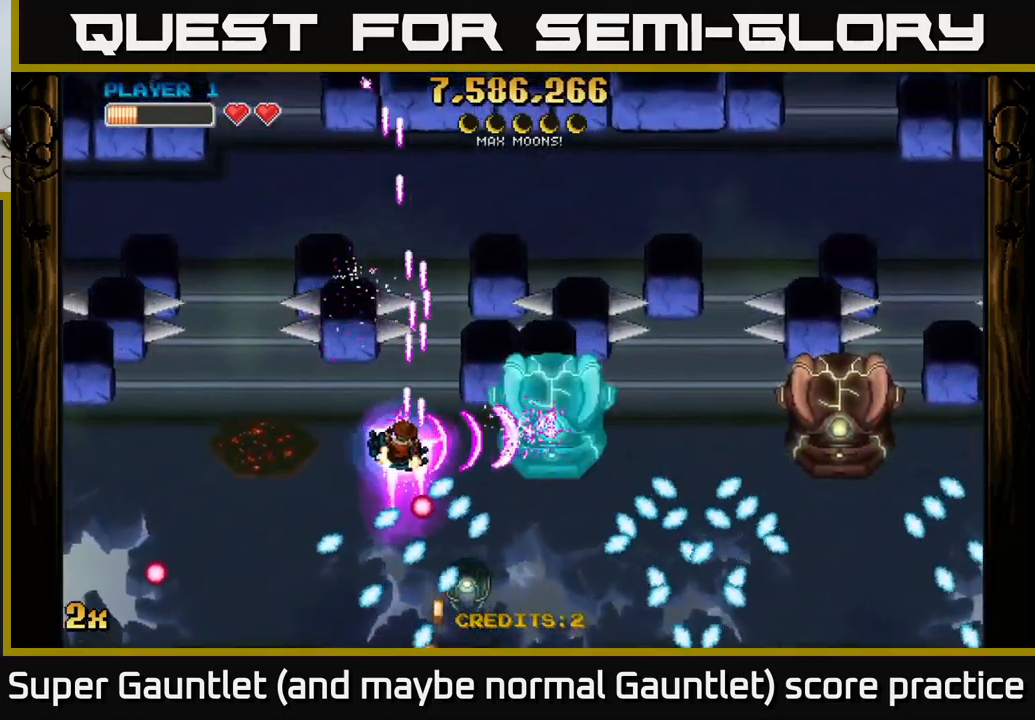
{"buttons": ["A"], "left_stick": "right", "right_stick": "center", "events": [[83, "left_stick", "left"], [300, "left_stick", "center"], [483, "left_stick", "right"]]}
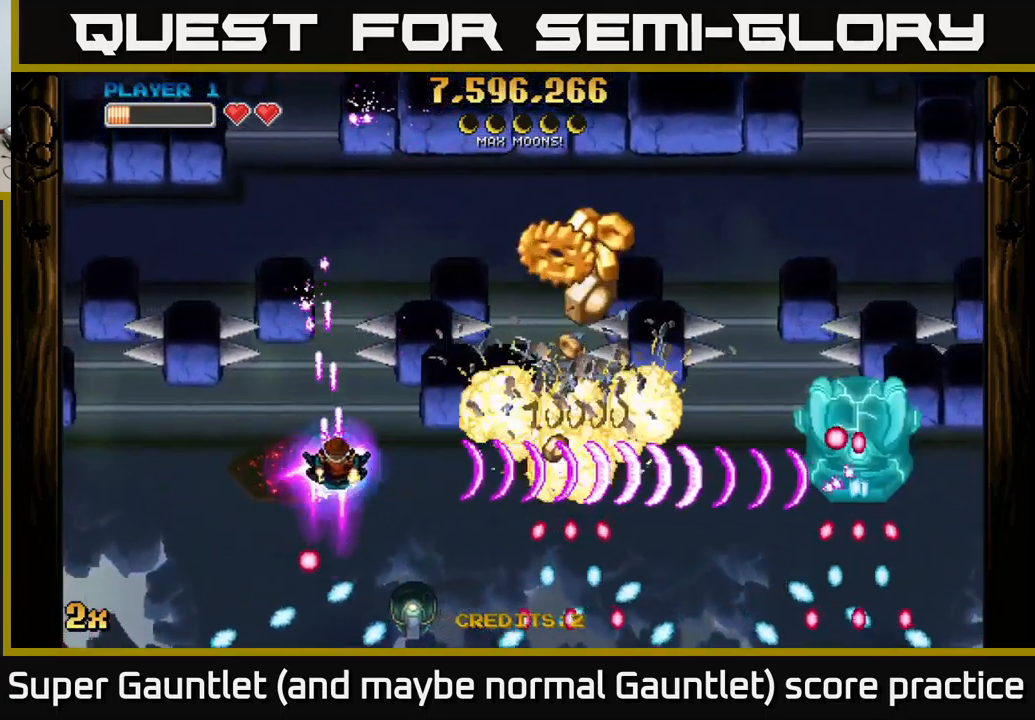
{"buttons": ["A"], "left_stick": "right", "right_stick": "center", "events": []}
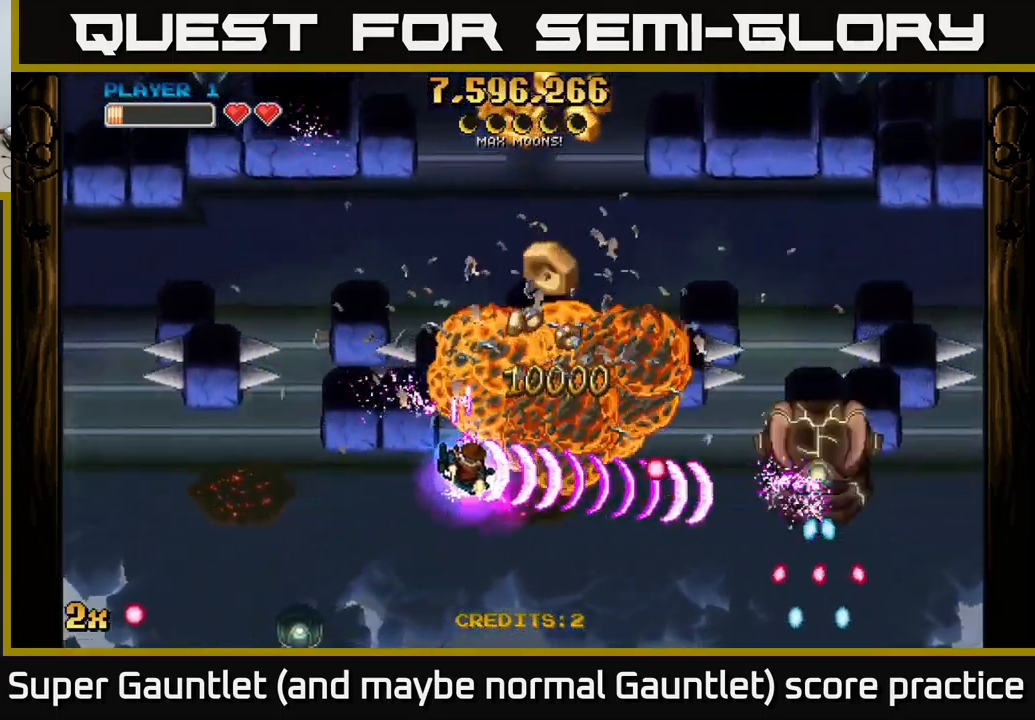
{"buttons": ["A"], "left_stick": "down-right", "right_stick": "center", "events": [[150, "left_stick", "up-left"], [283, "left_stick", "up-right"], [350, "left_stick", "center"], [400, "left_stick", "down-right"]]}
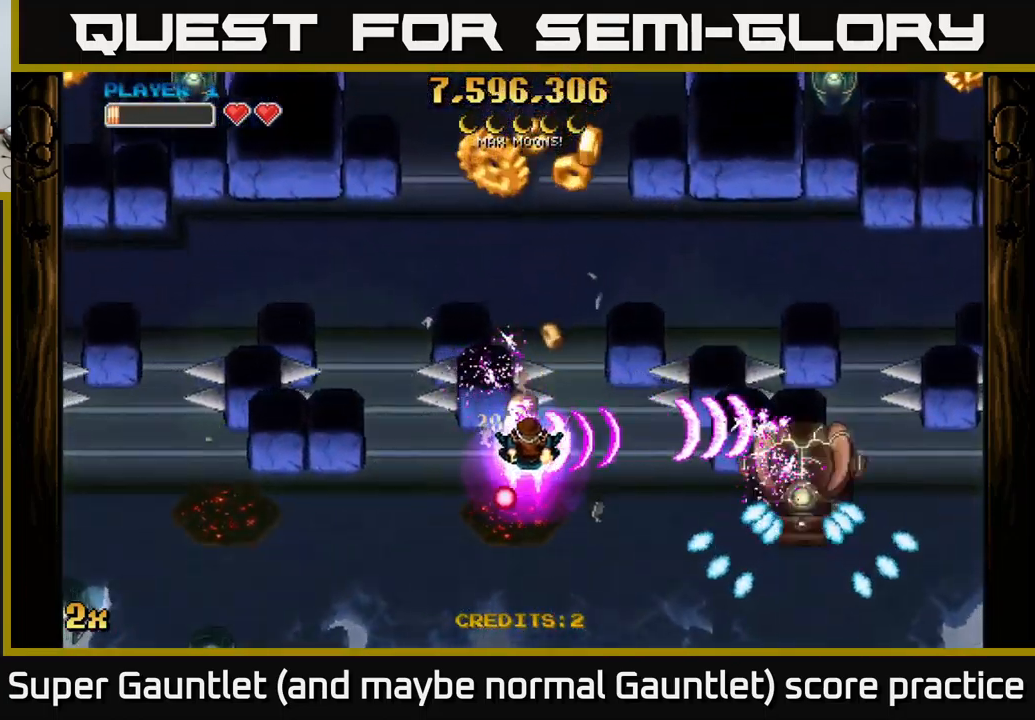
{"buttons": ["A"], "left_stick": "down", "right_stick": "center", "events": [[33, "left_stick", "center"], [166, "left_stick", "down"], [333, "left_stick", "center"], [500, "left_stick", "down"]]}
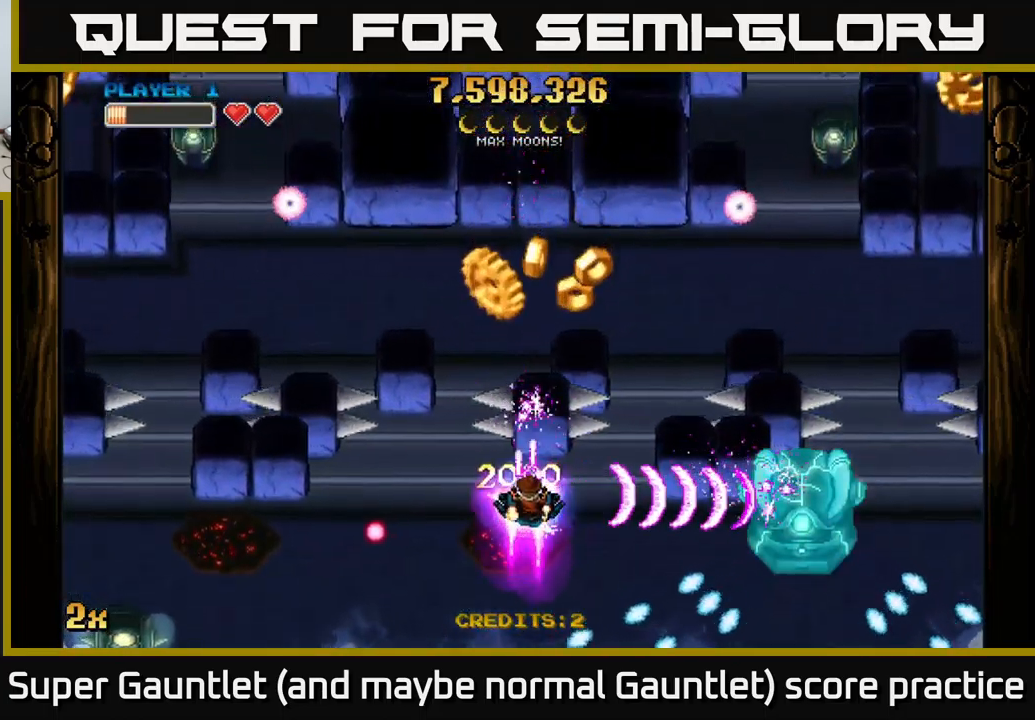
{"buttons": ["A"], "left_stick": "down", "right_stick": "center", "events": [[116, "left_stick", "center"], [266, "left_stick", "up"], [433, "left_stick", "down"]]}
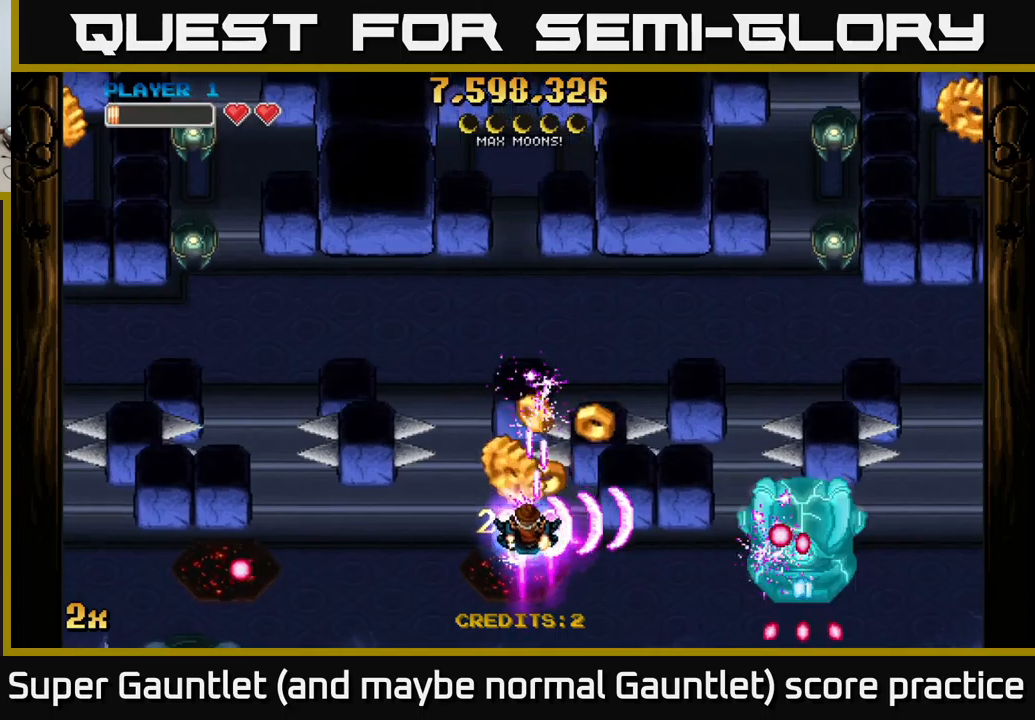
{"buttons": ["A"], "left_stick": "down-right", "right_stick": "center", "events": [[50, "left_stick", "center"], [117, "left_stick", "down"], [267, "left_stick", "right"], [350, "left_stick", "left"], [433, "left_stick", "down"], [483, "left_stick", "down-right"]]}
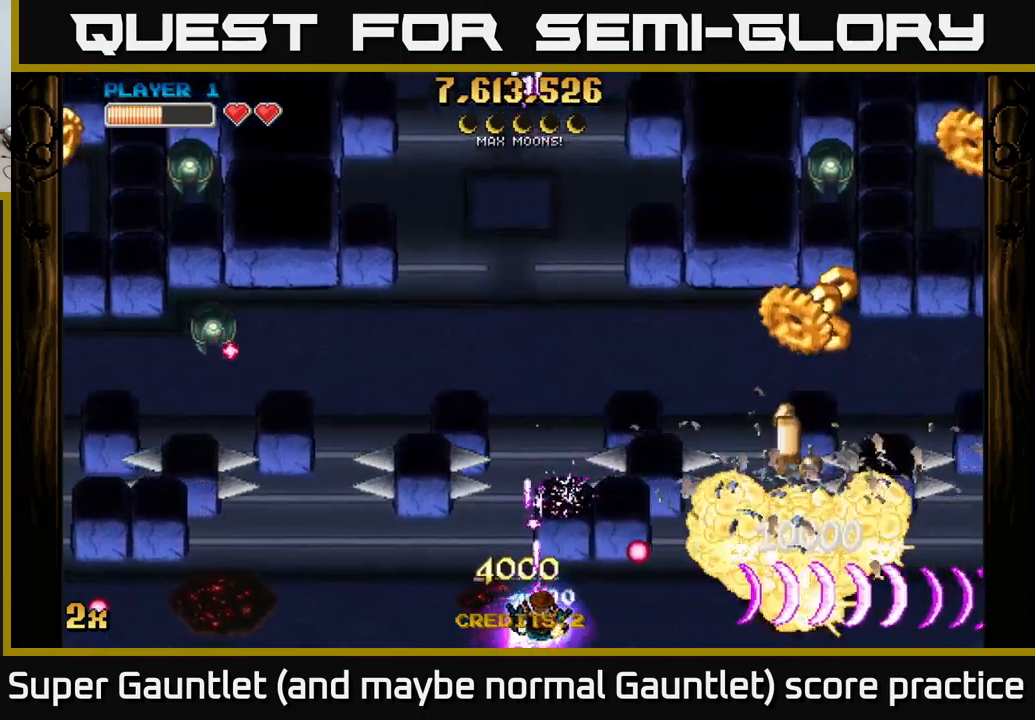
{"buttons": ["A"], "left_stick": "up-left", "right_stick": "center", "events": [[150, "left_stick", "right"], [267, "left_stick", "up-right"], [300, "X", "down"], [367, "left_stick", "up"], [400, "X", "up"], [467, "left_stick", "up-left"]]}
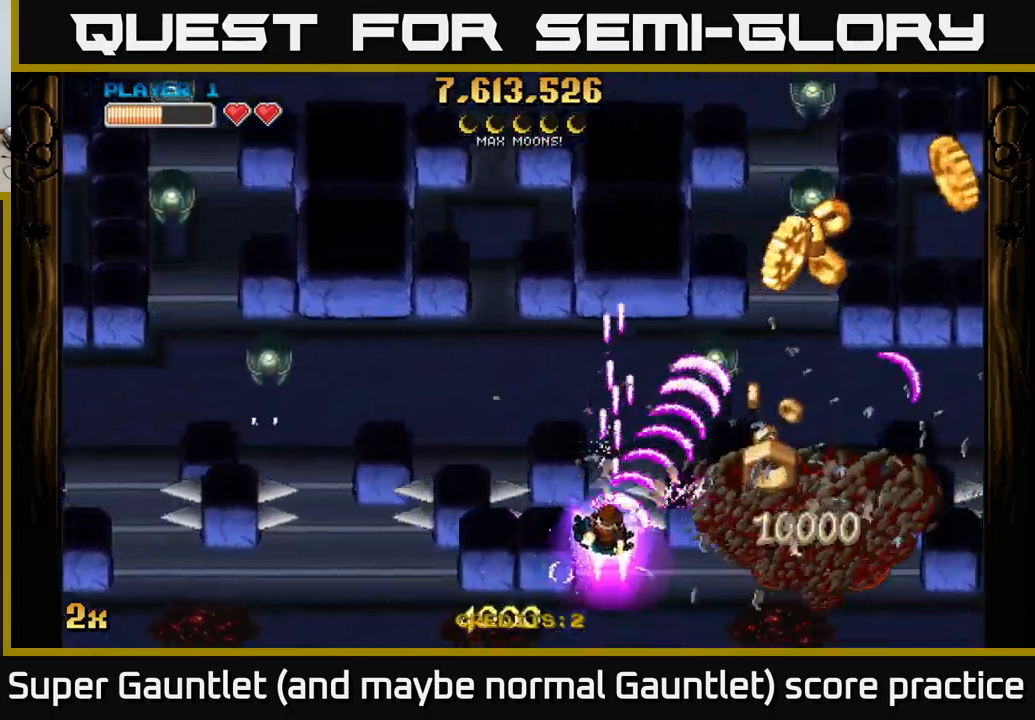
{"buttons": ["A"], "left_stick": "right", "right_stick": "center", "events": [[100, "left_stick", "up"], [283, "left_stick", "right"]]}
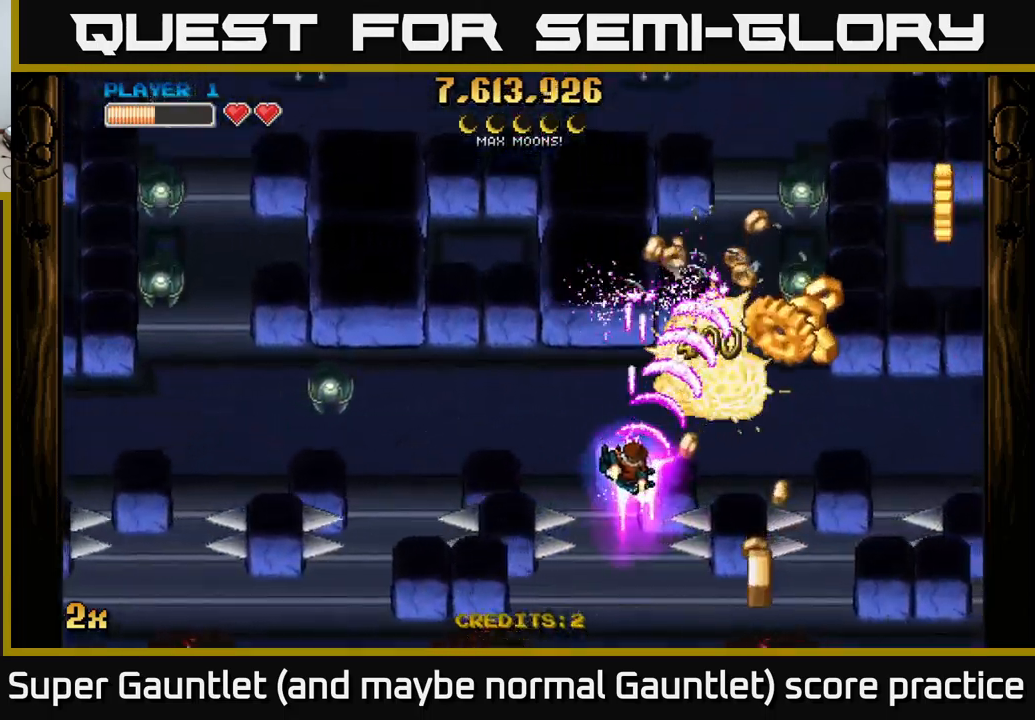
{"buttons": ["A"], "left_stick": "right", "right_stick": "center", "events": [[217, "left_stick", "up-right"], [317, "left_stick", "right"]]}
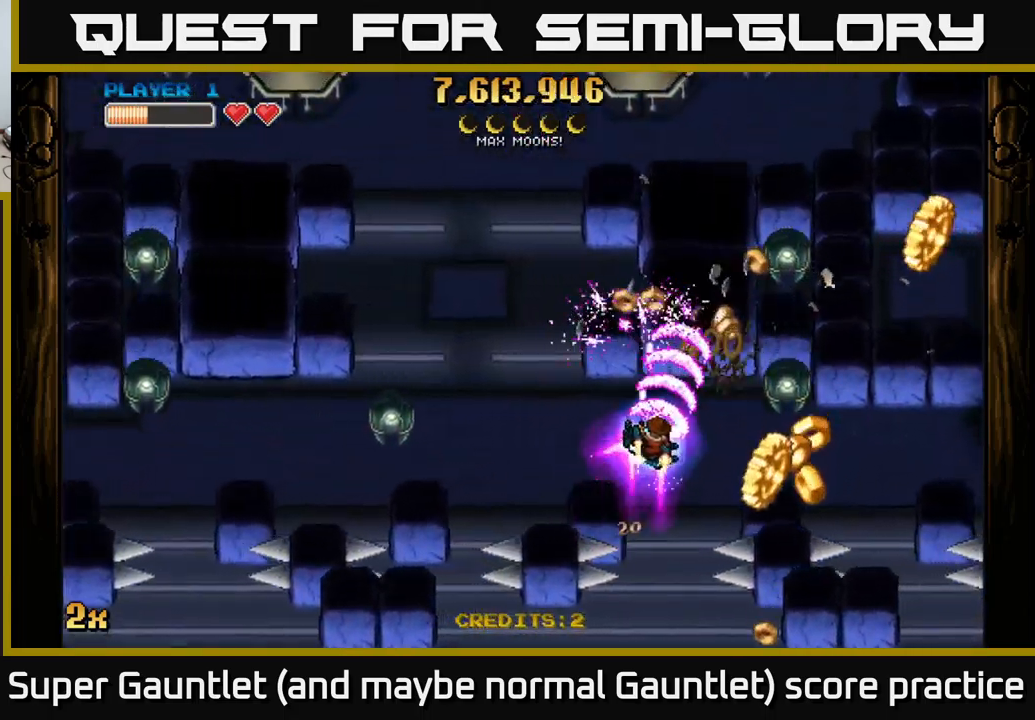
{"buttons": ["A"], "left_stick": "right", "right_stick": "center", "events": [[83, "left_stick", "down-right"], [333, "left_stick", "right"]]}